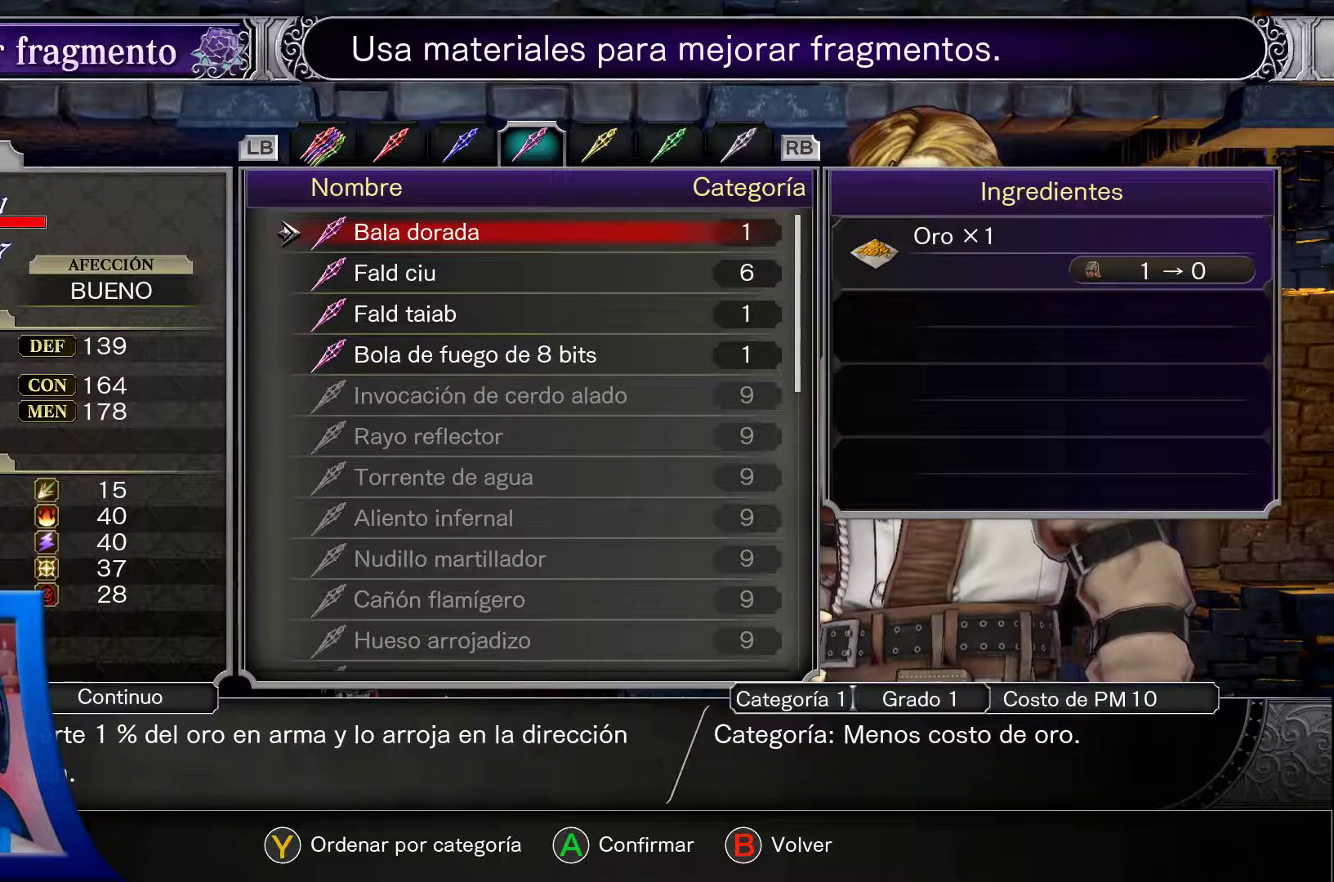
Gameplay with a controller (Xbox layout); each line is a JSON object with the inputs held at the frame after it. "events" lists button and stick changes between this image and that frame as [ms after this image, input, new state], when the widget could be followed in between. Not read: L3 R3.
{"buttons": [], "left_stick": "center", "right_stick": "center", "events": [[183, "DPAD_DOWN", "down"], [333, "DPAD_DOWN", "up"]]}
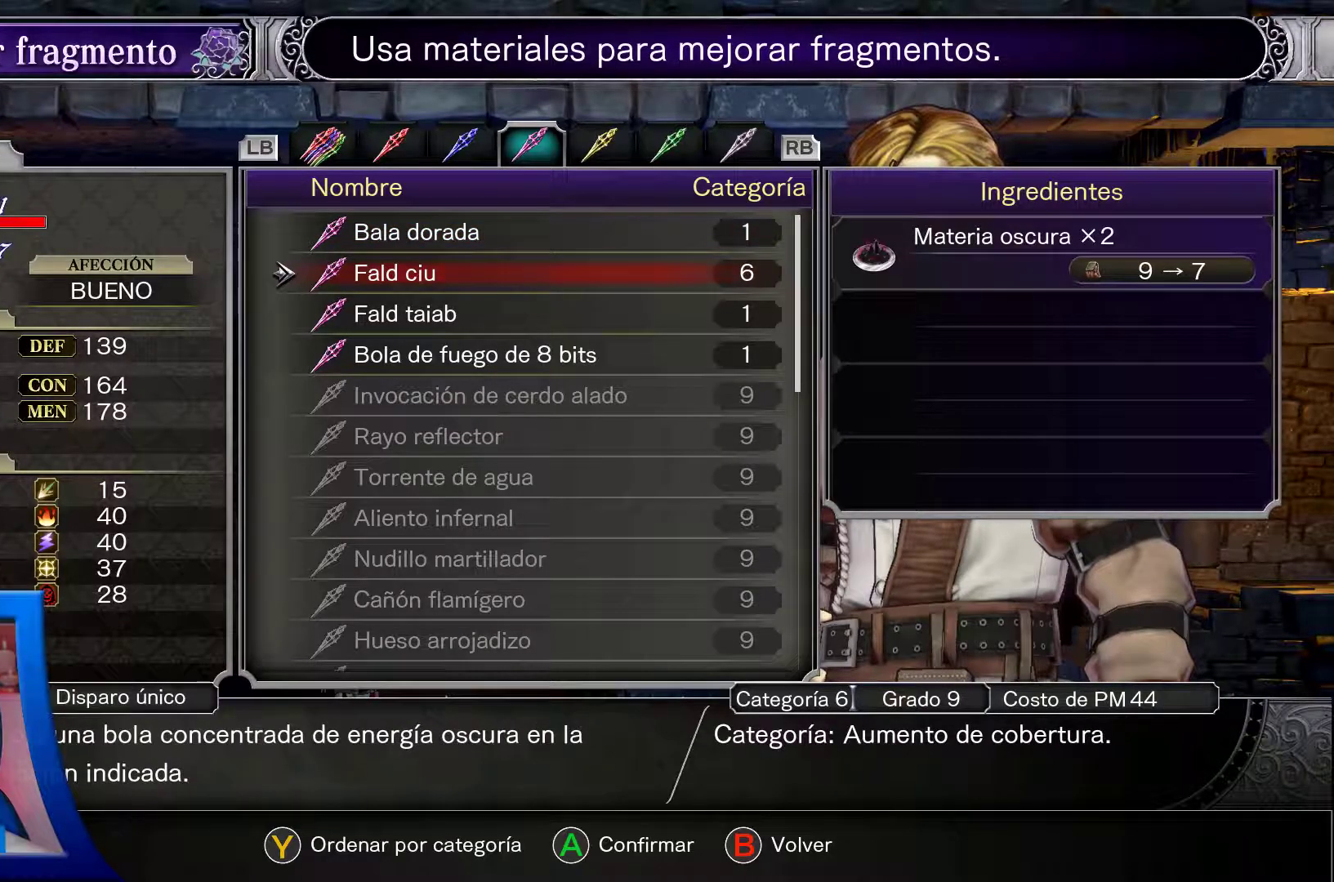
{"buttons": [], "left_stick": "center", "right_stick": "center", "events": []}
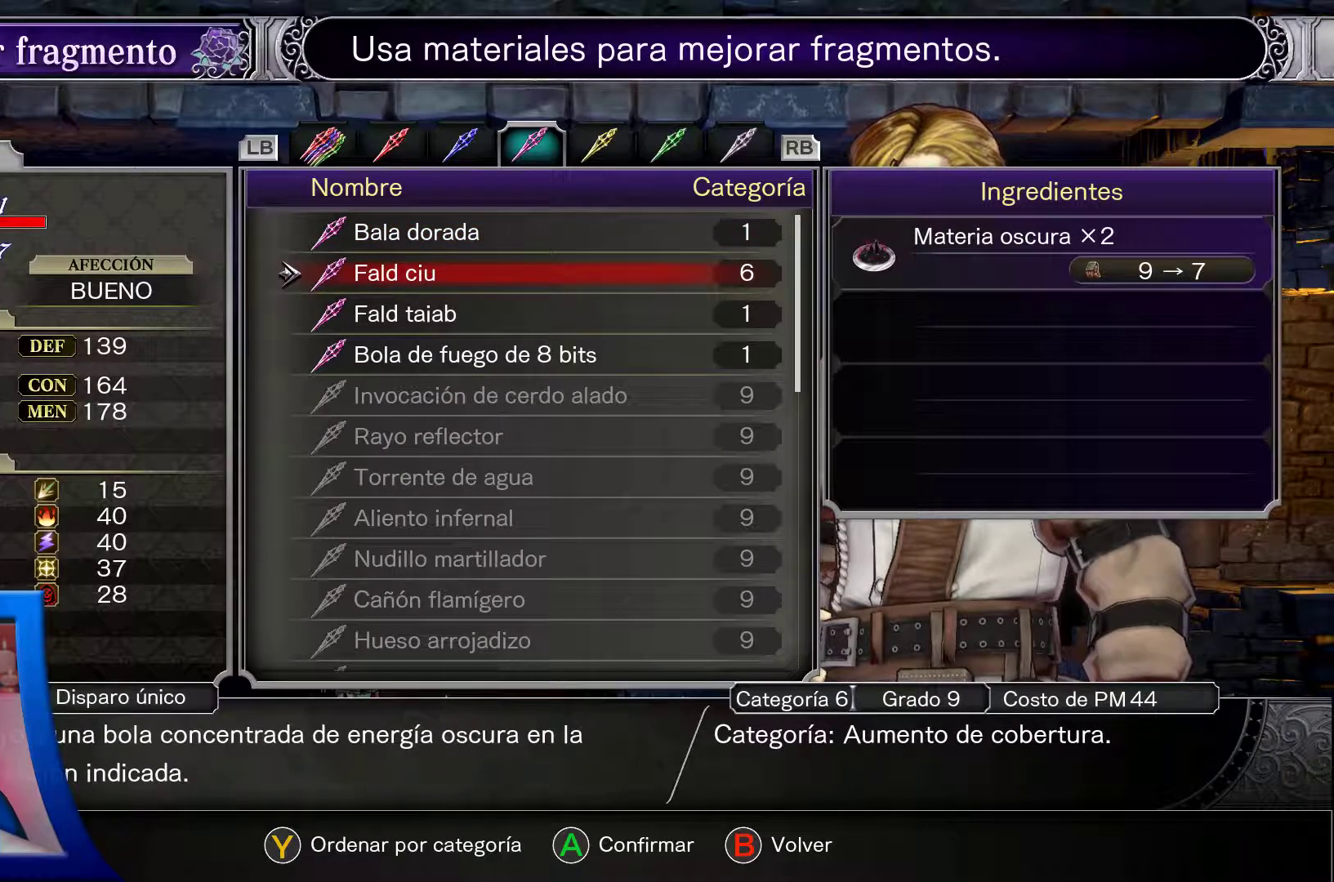
{"buttons": [], "left_stick": "center", "right_stick": "center", "events": []}
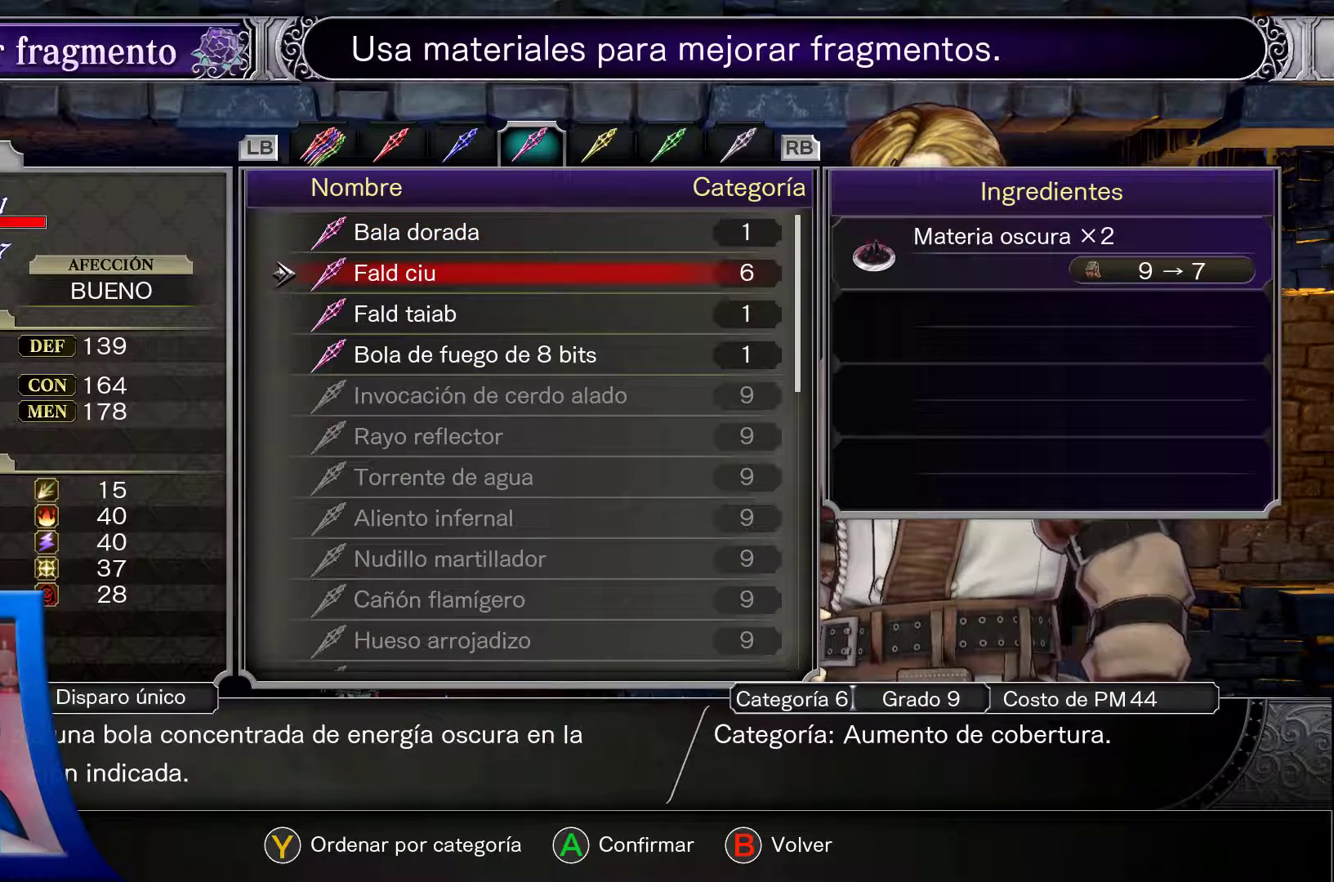
{"buttons": [], "left_stick": "center", "right_stick": "center", "events": []}
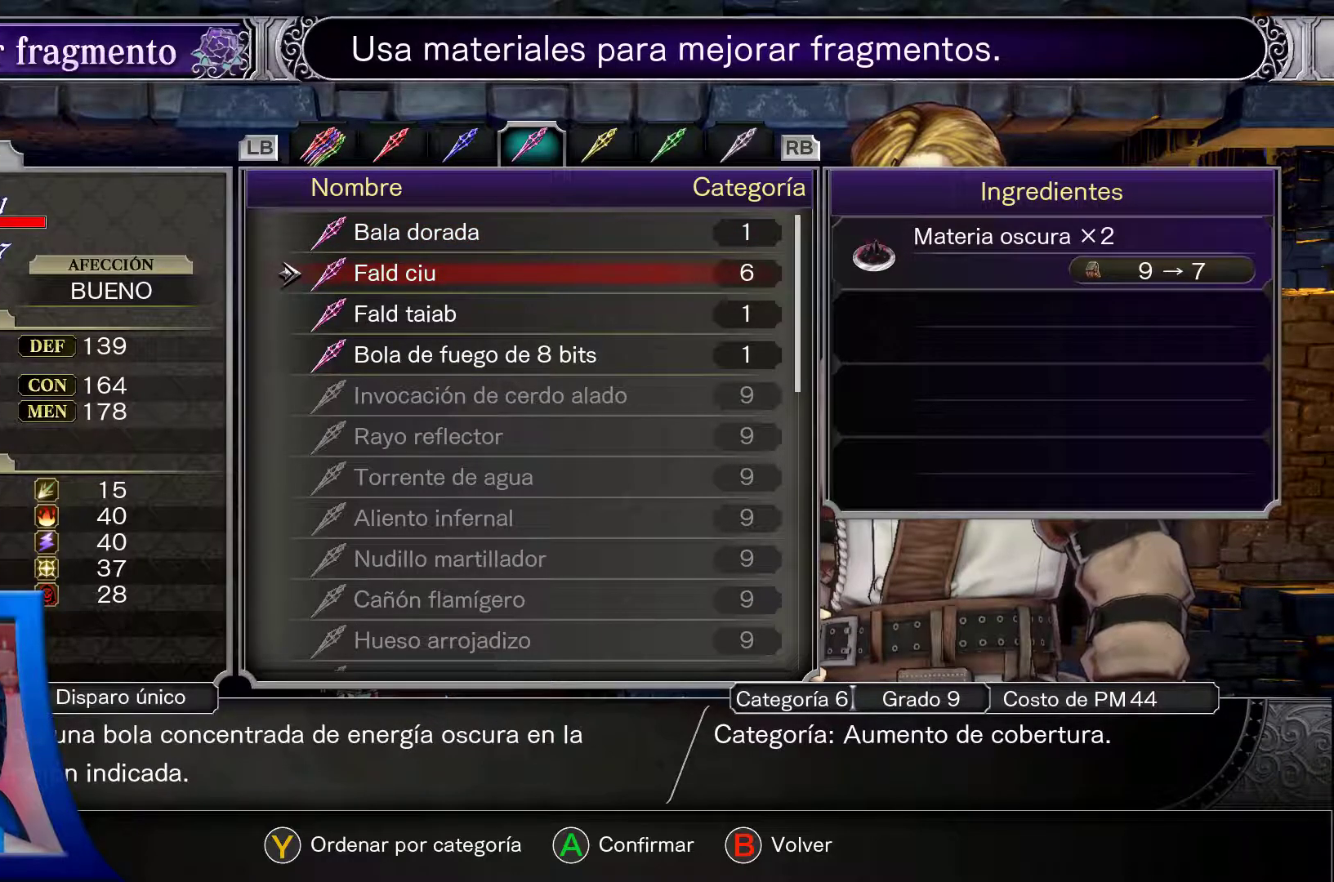
{"buttons": [], "left_stick": "center", "right_stick": "center", "events": []}
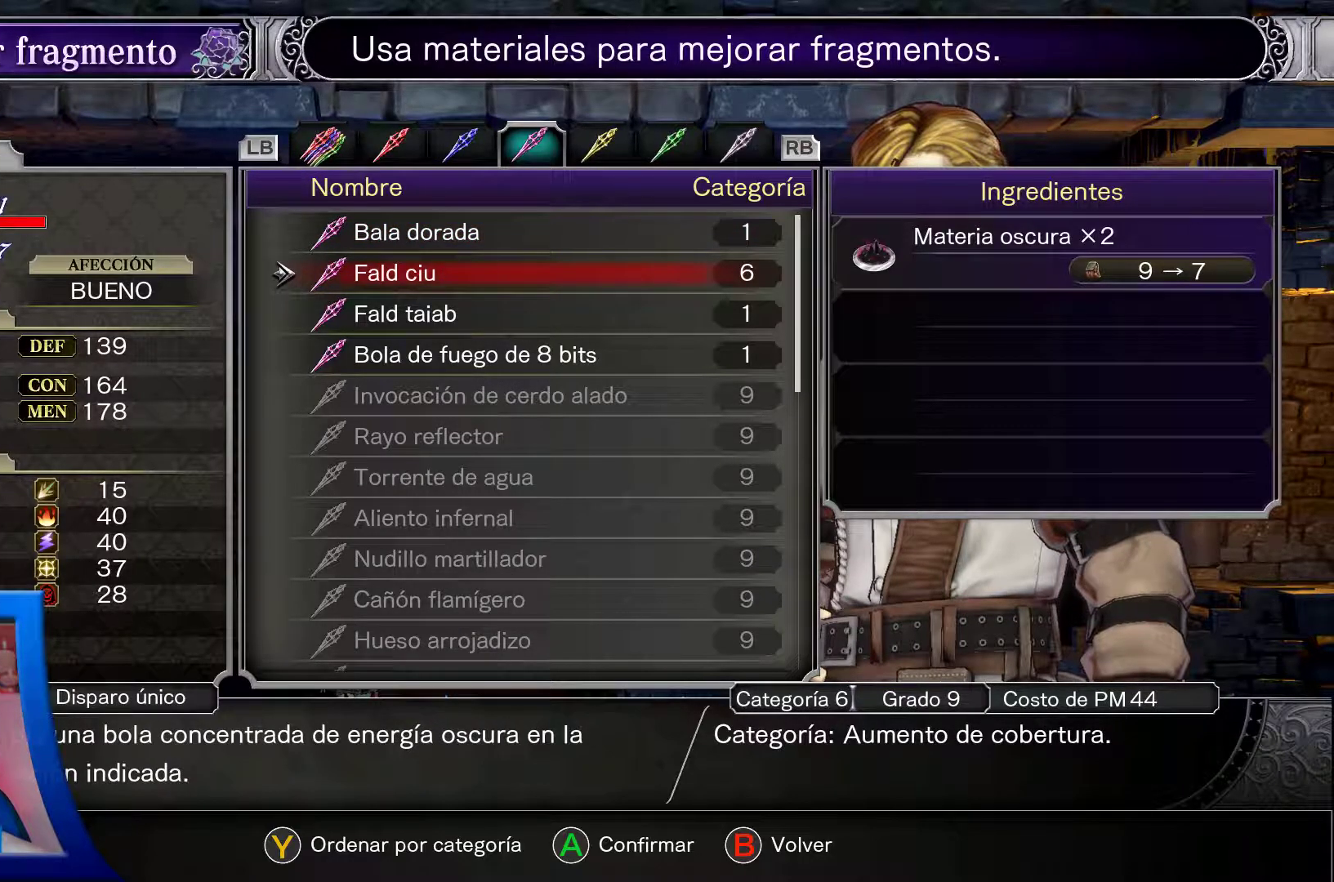
{"buttons": [], "left_stick": "center", "right_stick": "center", "events": []}
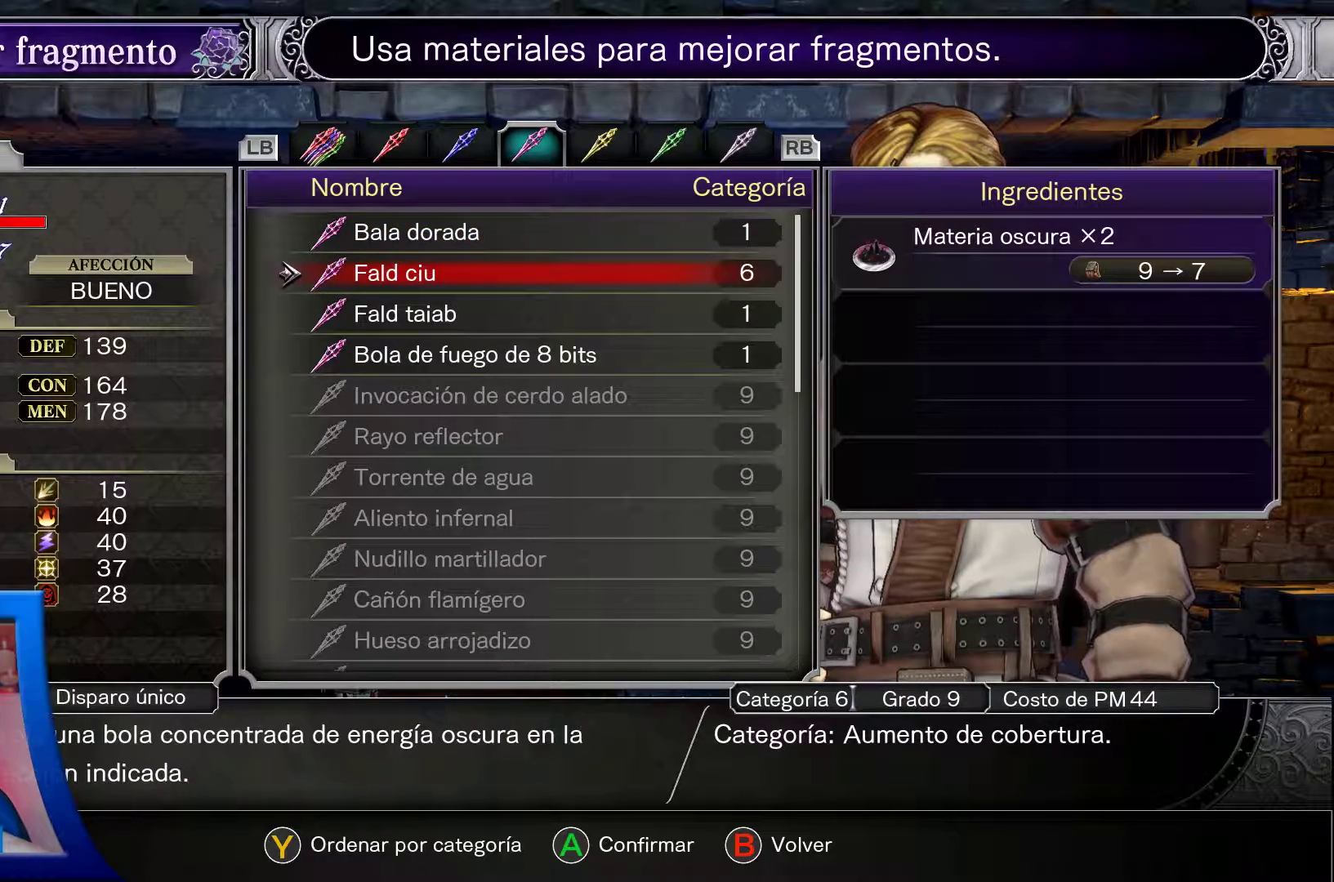
{"buttons": [], "left_stick": "center", "right_stick": "center", "events": []}
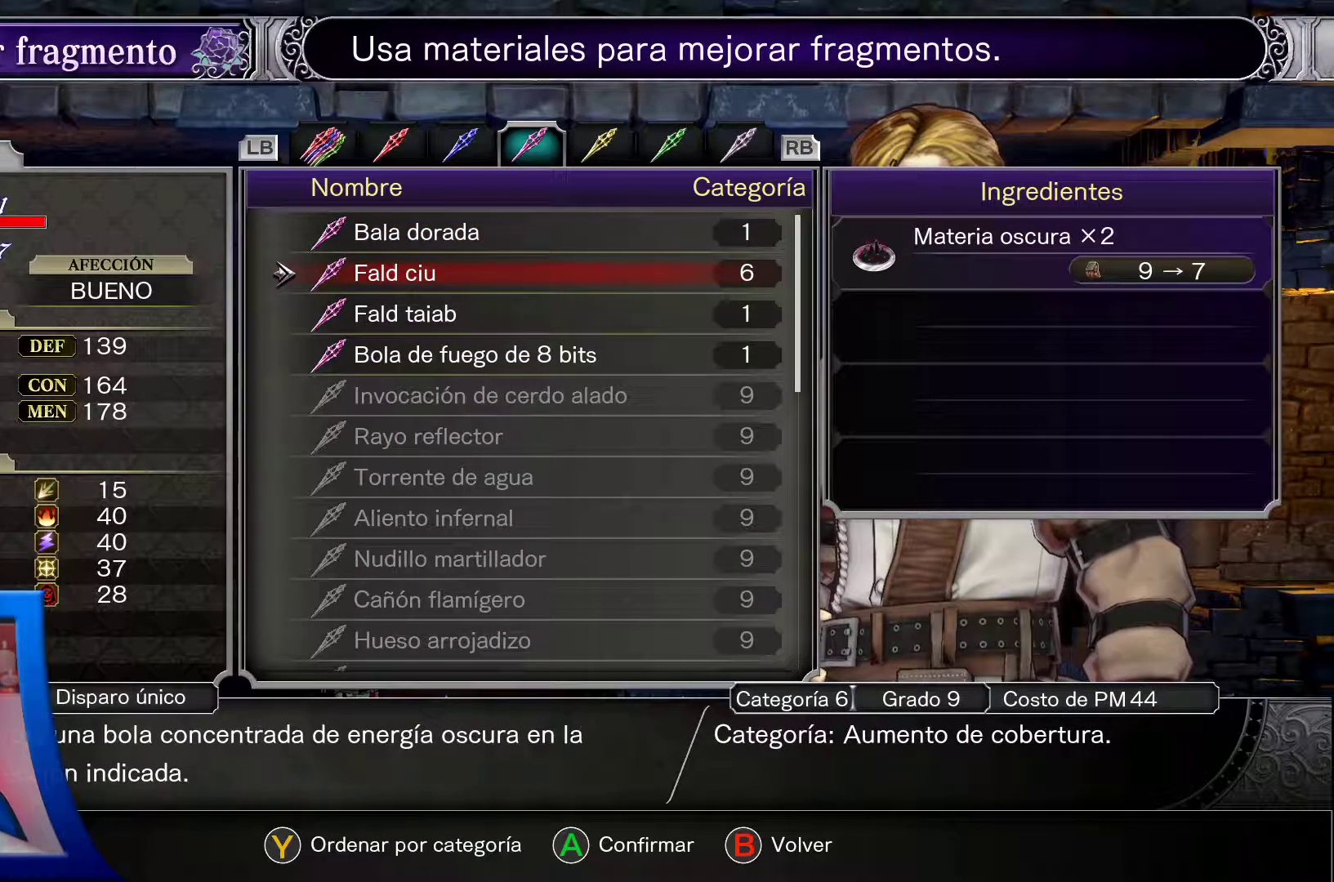
{"buttons": [], "left_stick": "center", "right_stick": "center", "events": []}
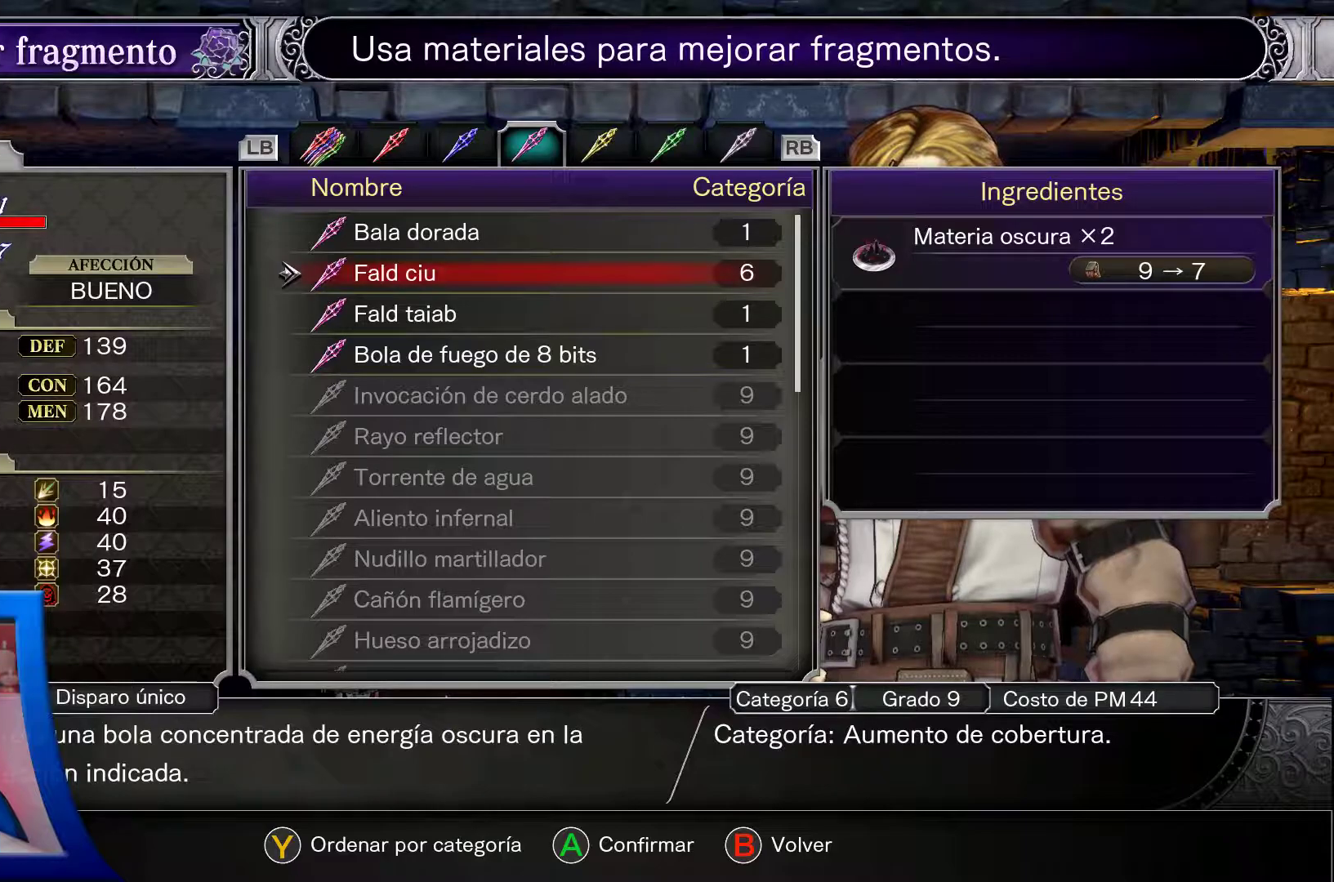
{"buttons": ["DPAD_UP"], "left_stick": "center", "right_stick": "center", "events": [[167, "DPAD_DOWN", "down"], [283, "DPAD_DOWN", "up"], [400, "DPAD_UP", "down"]]}
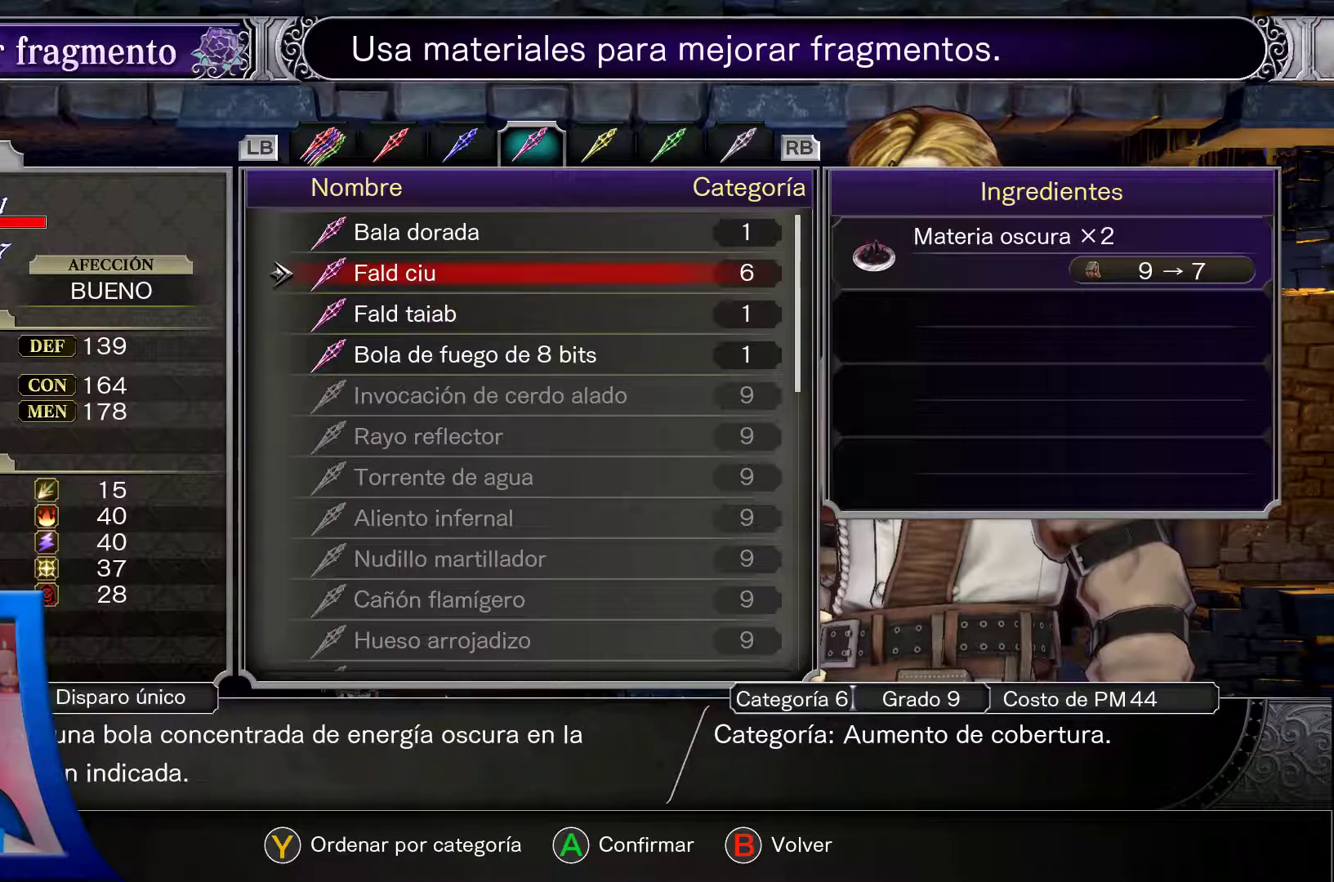
{"buttons": [], "left_stick": "center", "right_stick": "center", "events": [[233, "DPAD_UP", "up"]]}
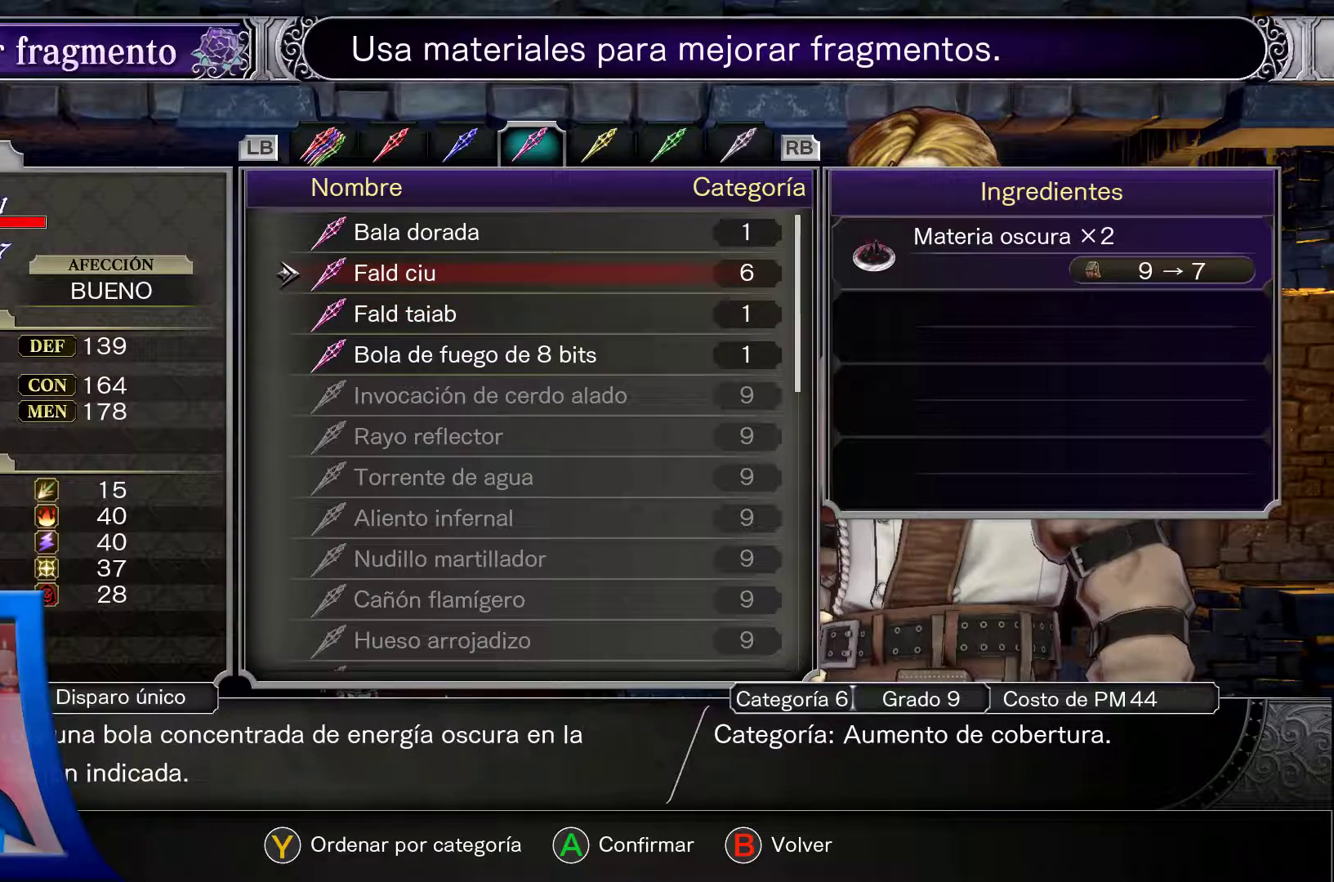
{"buttons": [], "left_stick": "center", "right_stick": "center", "events": []}
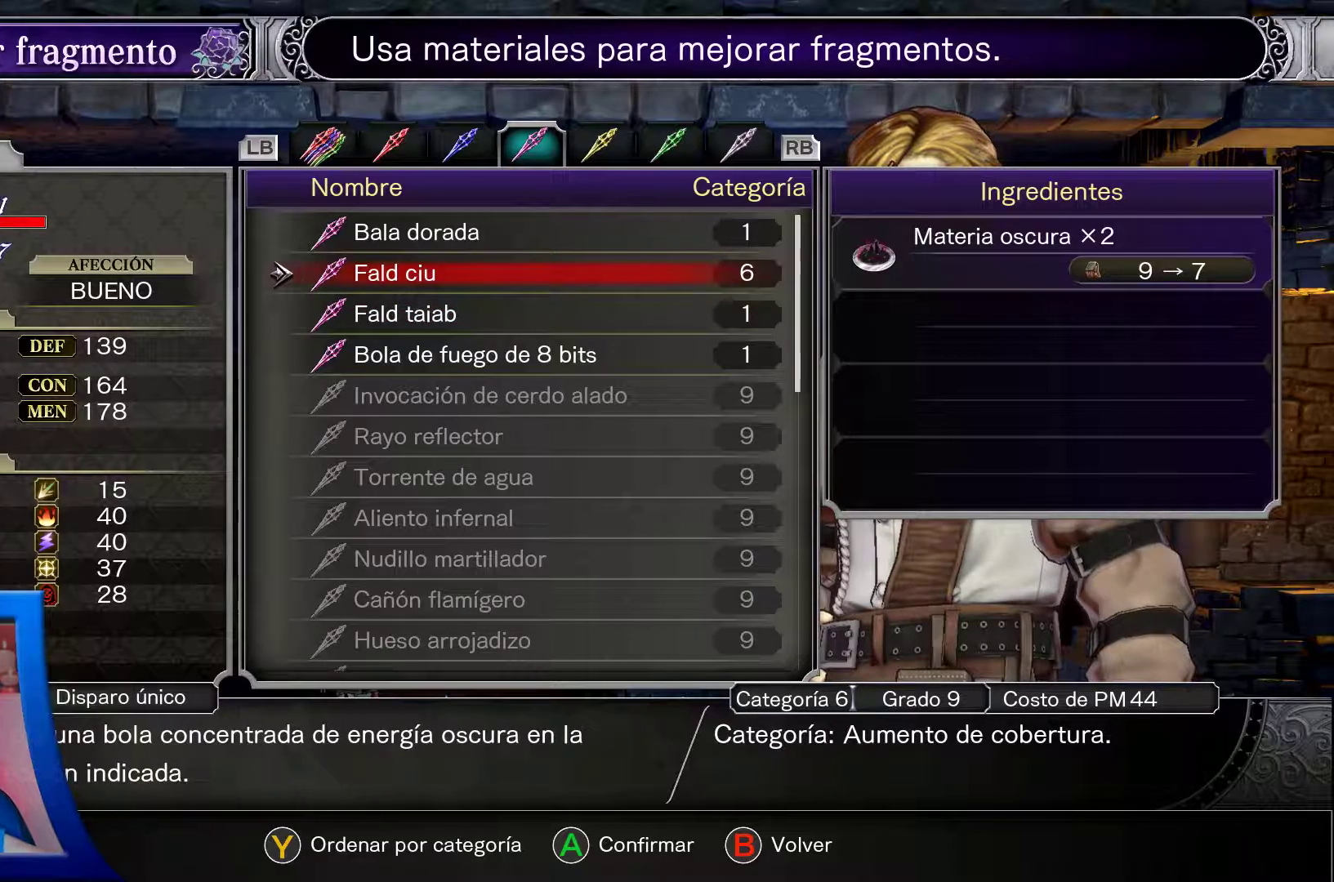
{"buttons": ["DPAD_DOWN"], "left_stick": "center", "right_stick": "center", "events": [[467, "DPAD_DOWN", "down"]]}
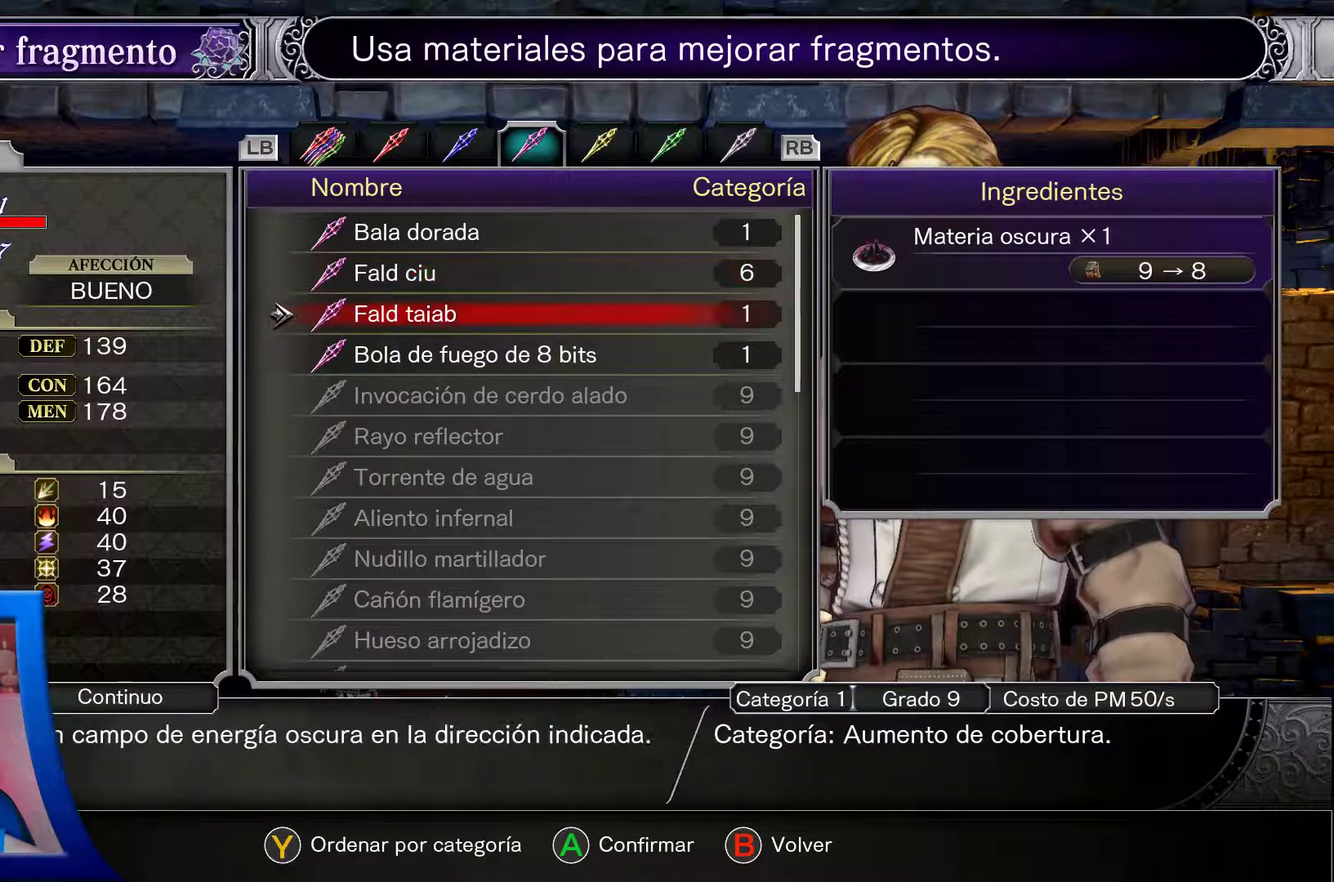
{"buttons": [], "left_stick": "center", "right_stick": "center", "events": [[117, "DPAD_DOWN", "up"]]}
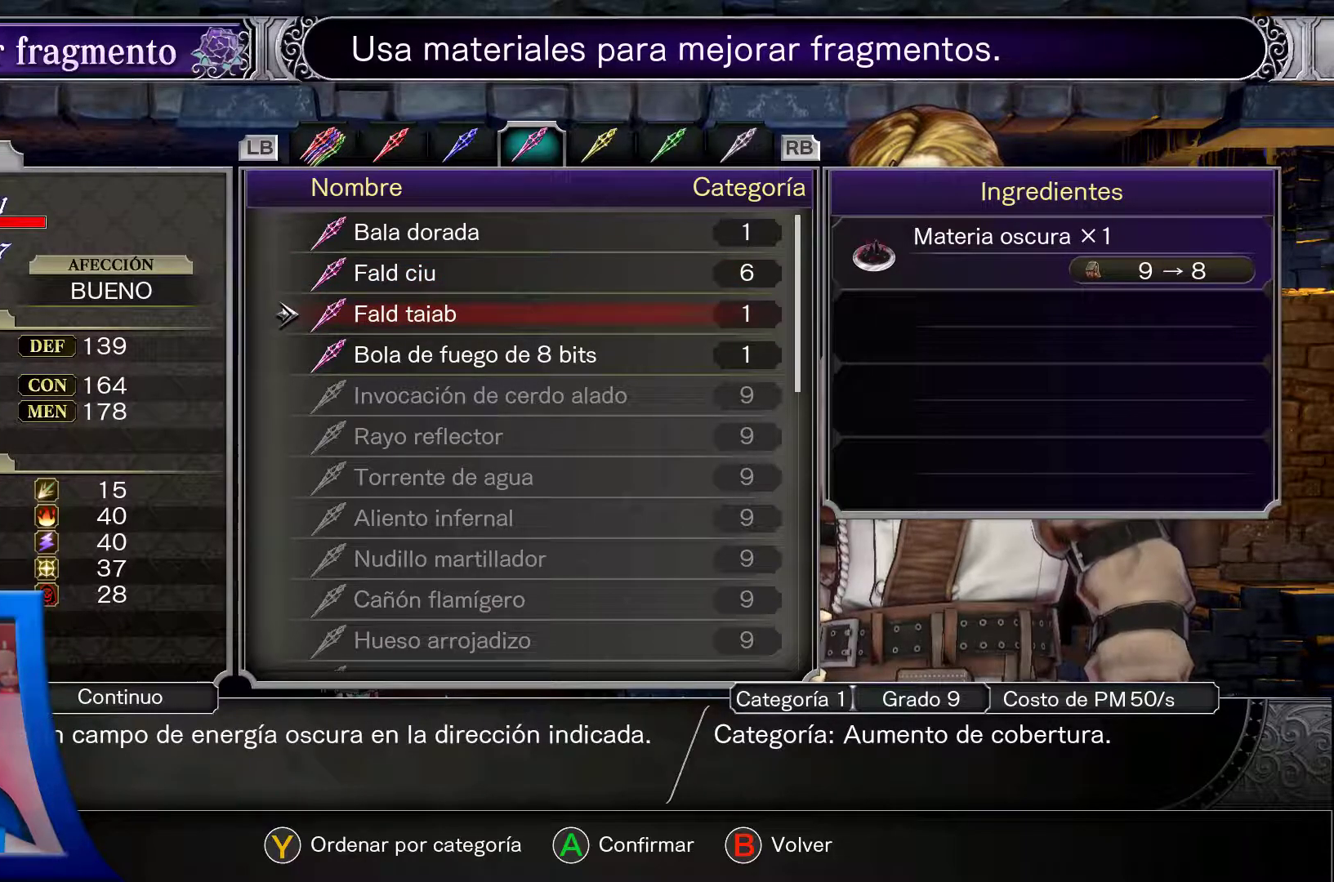
{"buttons": [], "left_stick": "center", "right_stick": "center", "events": []}
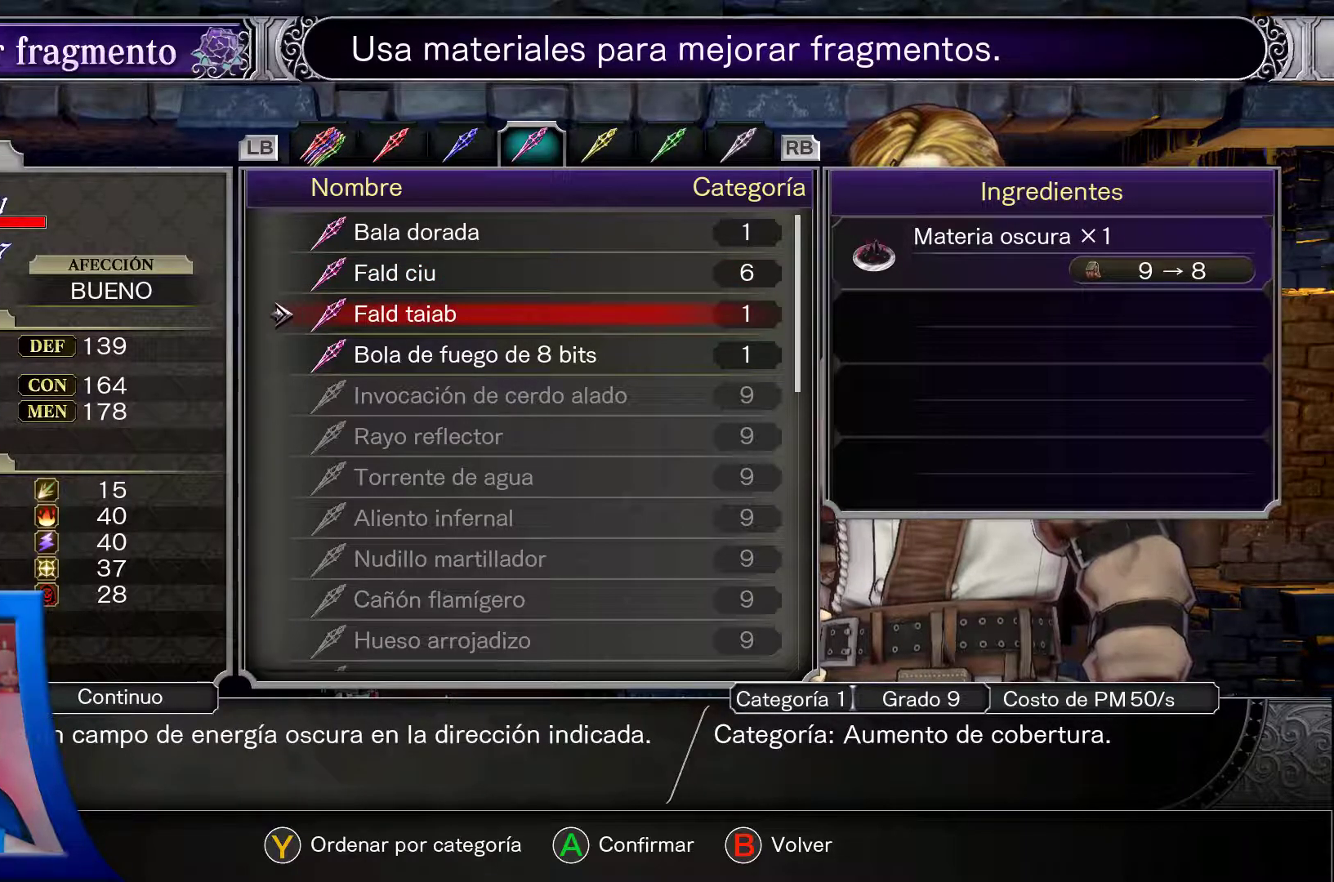
{"buttons": [], "left_stick": "center", "right_stick": "center", "events": [[150, "DPAD_UP", "down"], [283, "DPAD_UP", "up"]]}
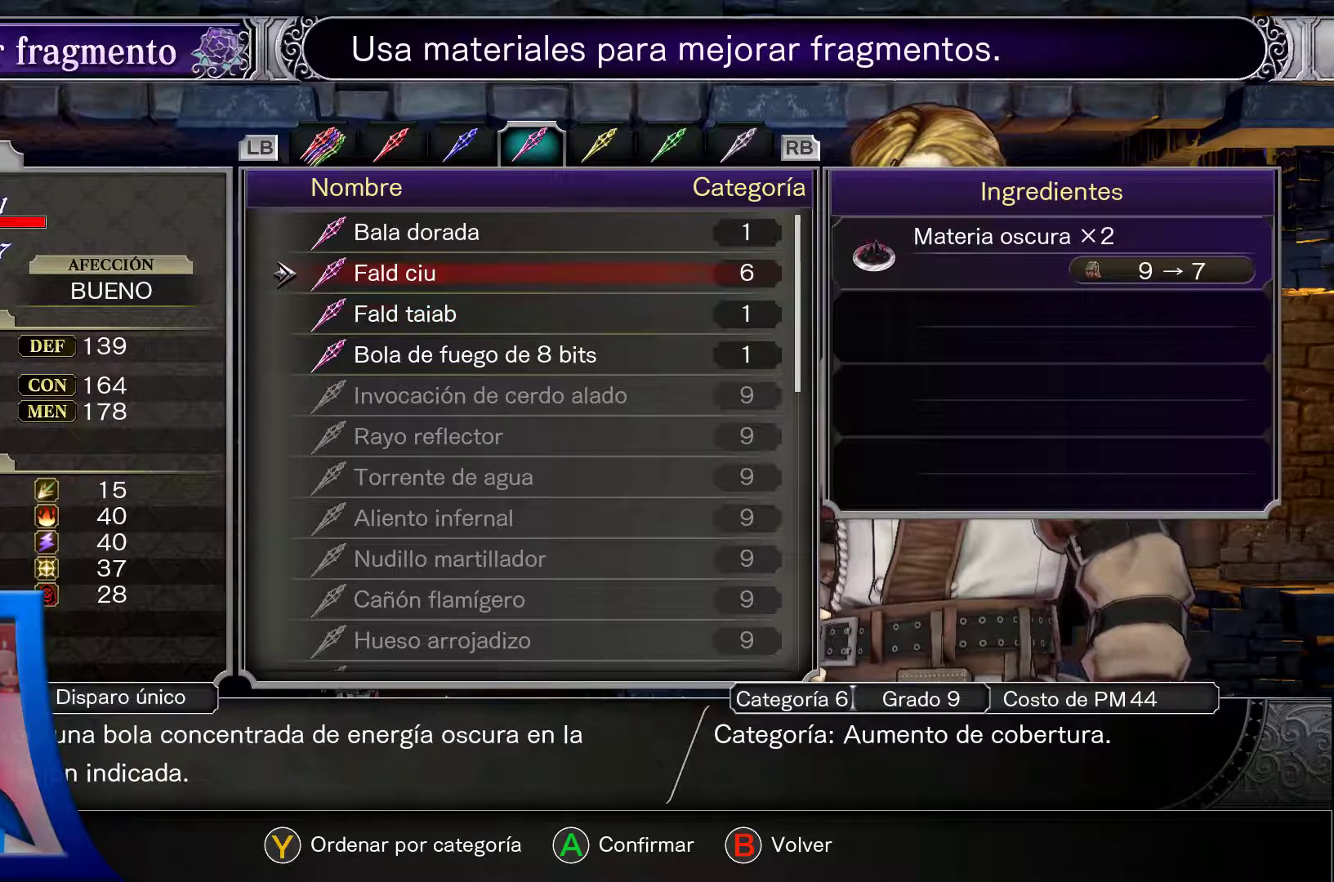
{"buttons": ["DPAD_UP"], "left_stick": "center", "right_stick": "center", "events": [[50, "DPAD_DOWN", "down"], [167, "DPAD_DOWN", "up"], [317, "DPAD_UP", "down"]]}
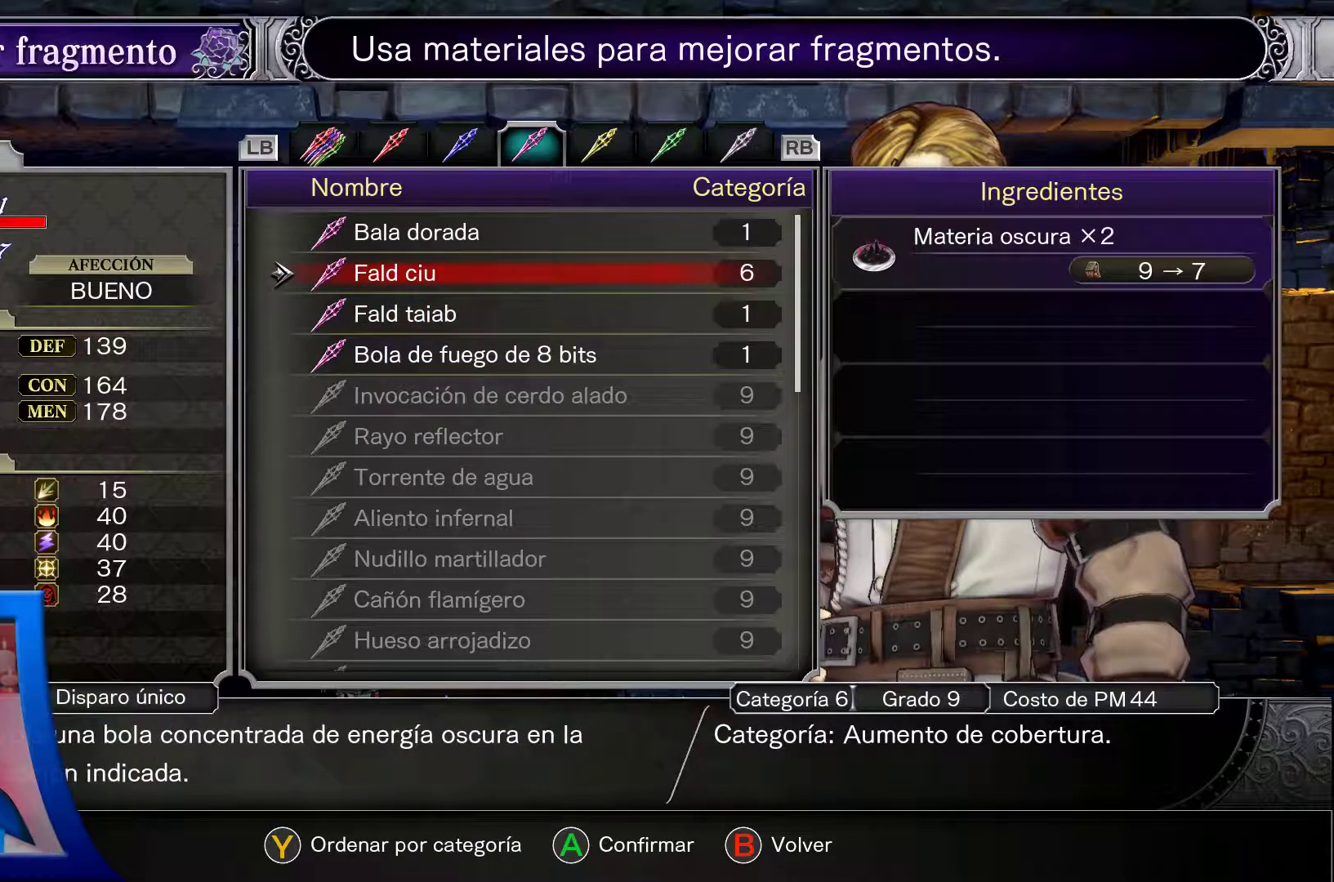
{"buttons": [], "left_stick": "center", "right_stick": "center", "events": [[200, "DPAD_UP", "up"]]}
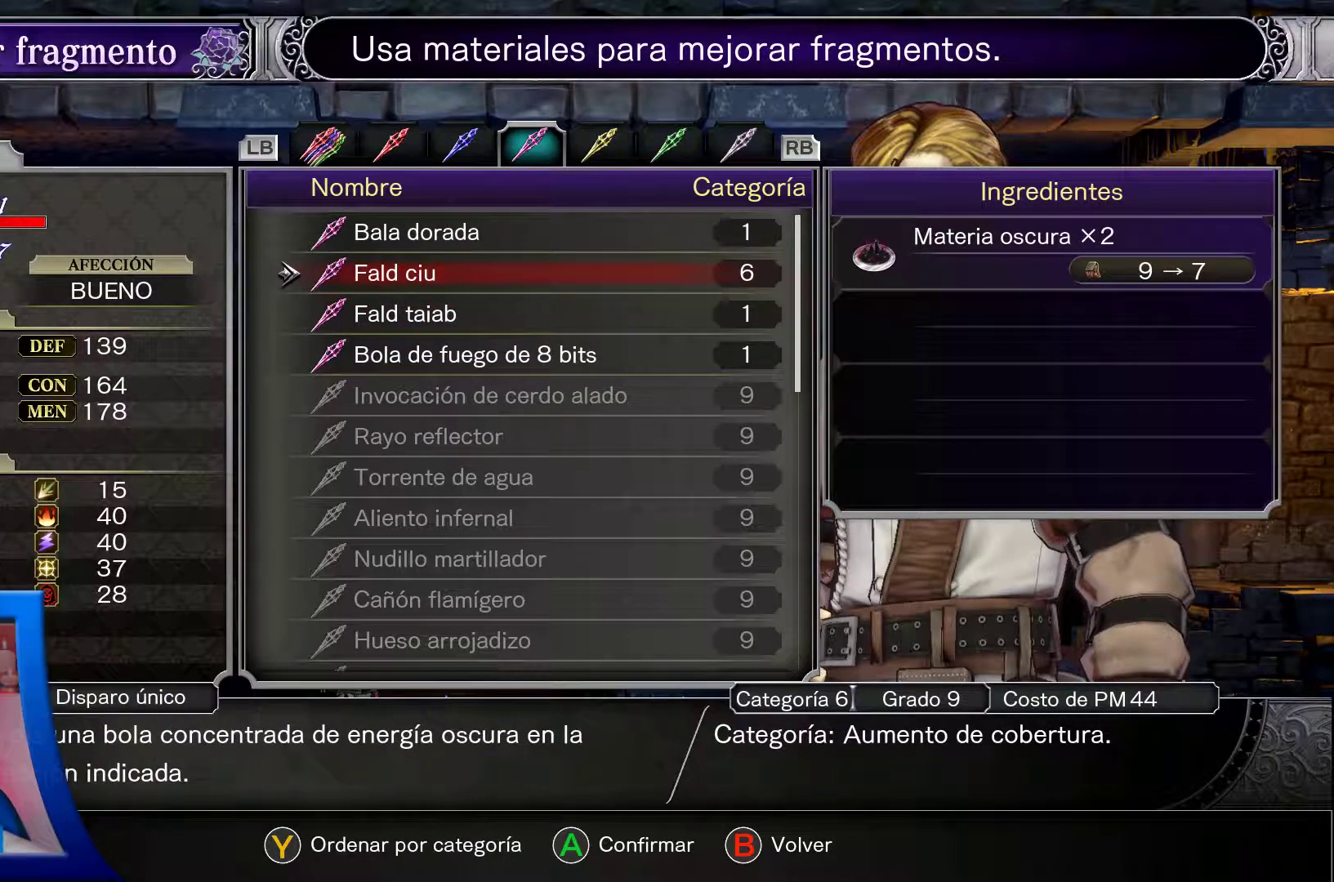
{"buttons": [], "left_stick": "center", "right_stick": "center", "events": []}
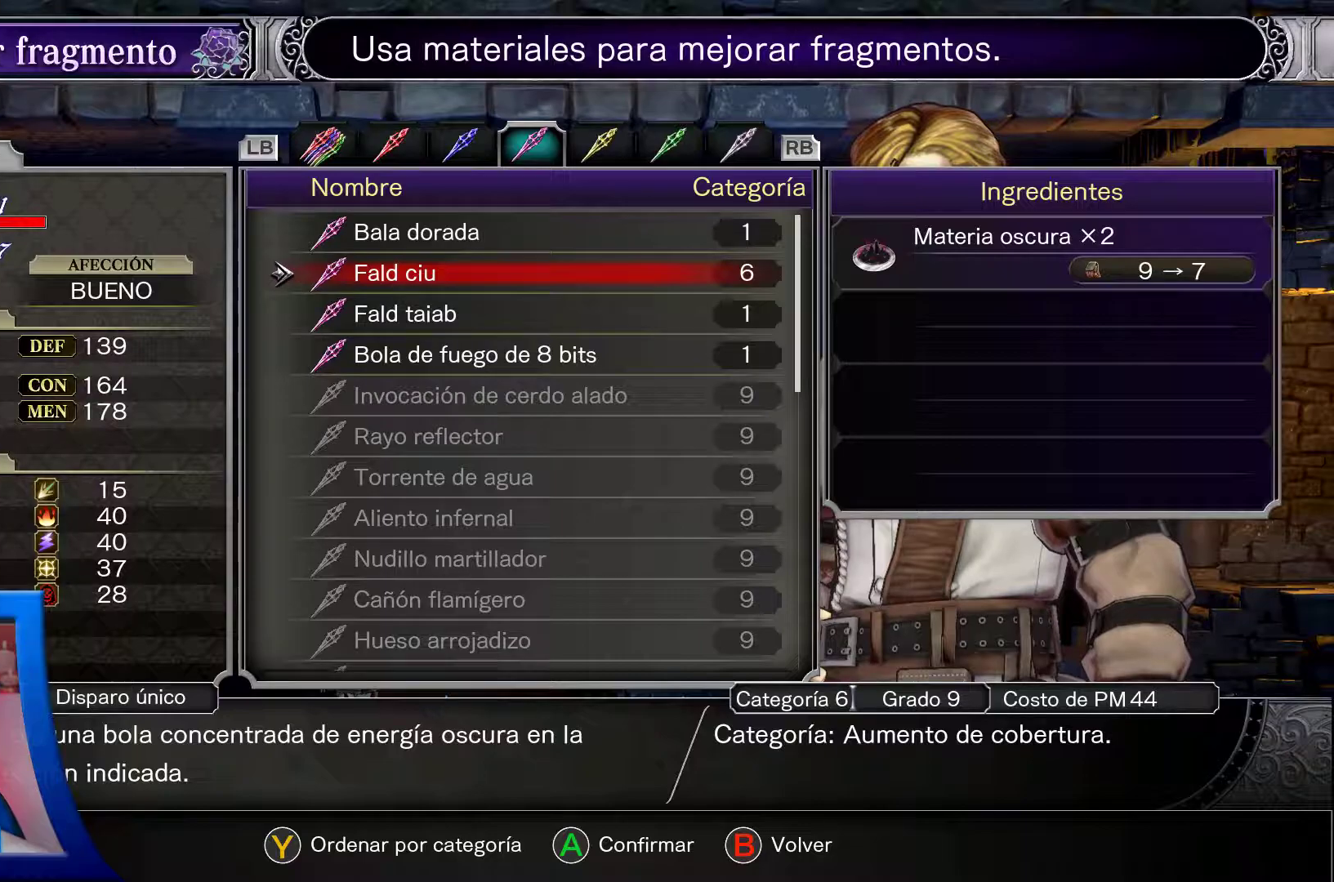
{"buttons": [], "left_stick": "center", "right_stick": "center", "events": []}
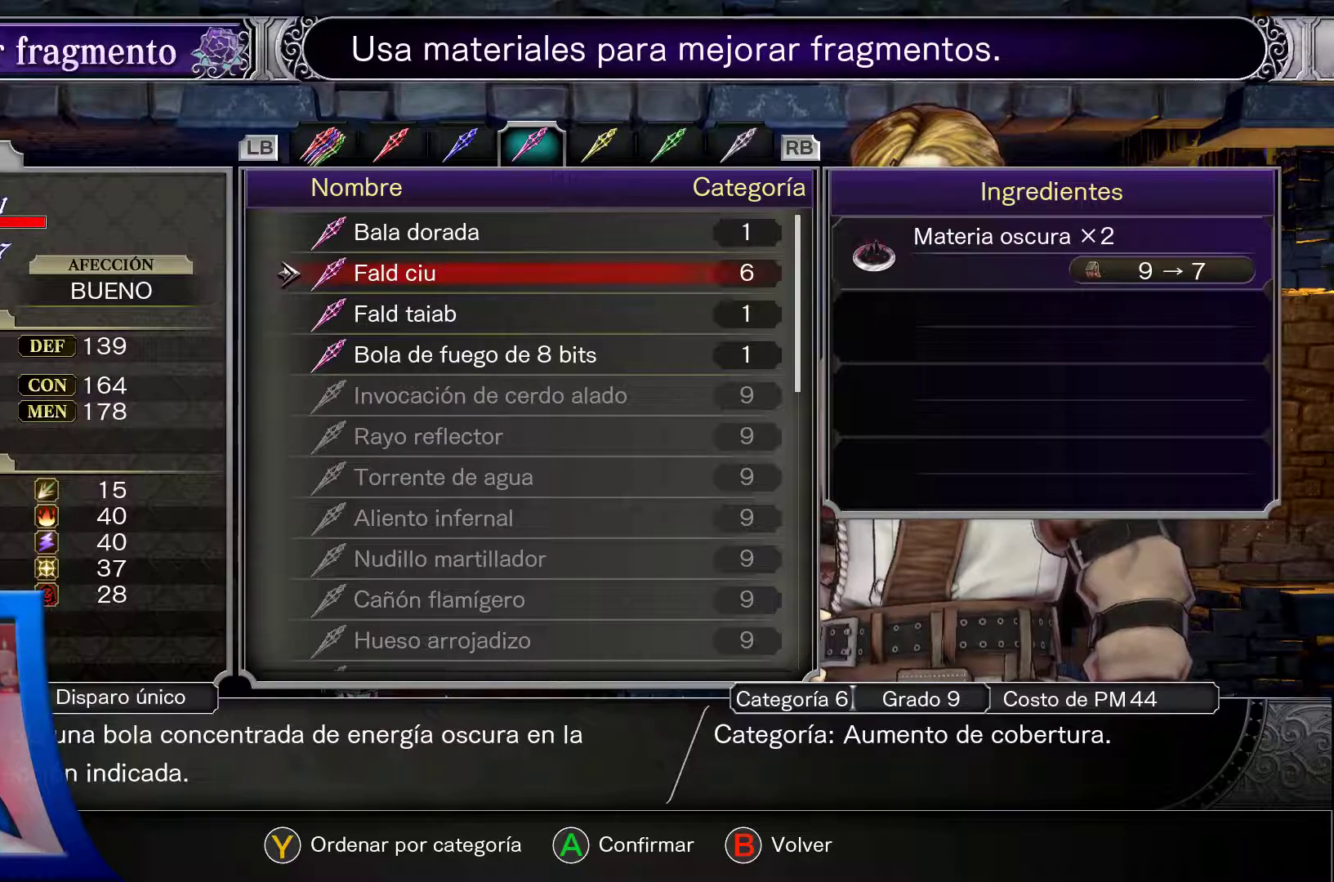
{"buttons": [], "left_stick": "center", "right_stick": "center", "events": []}
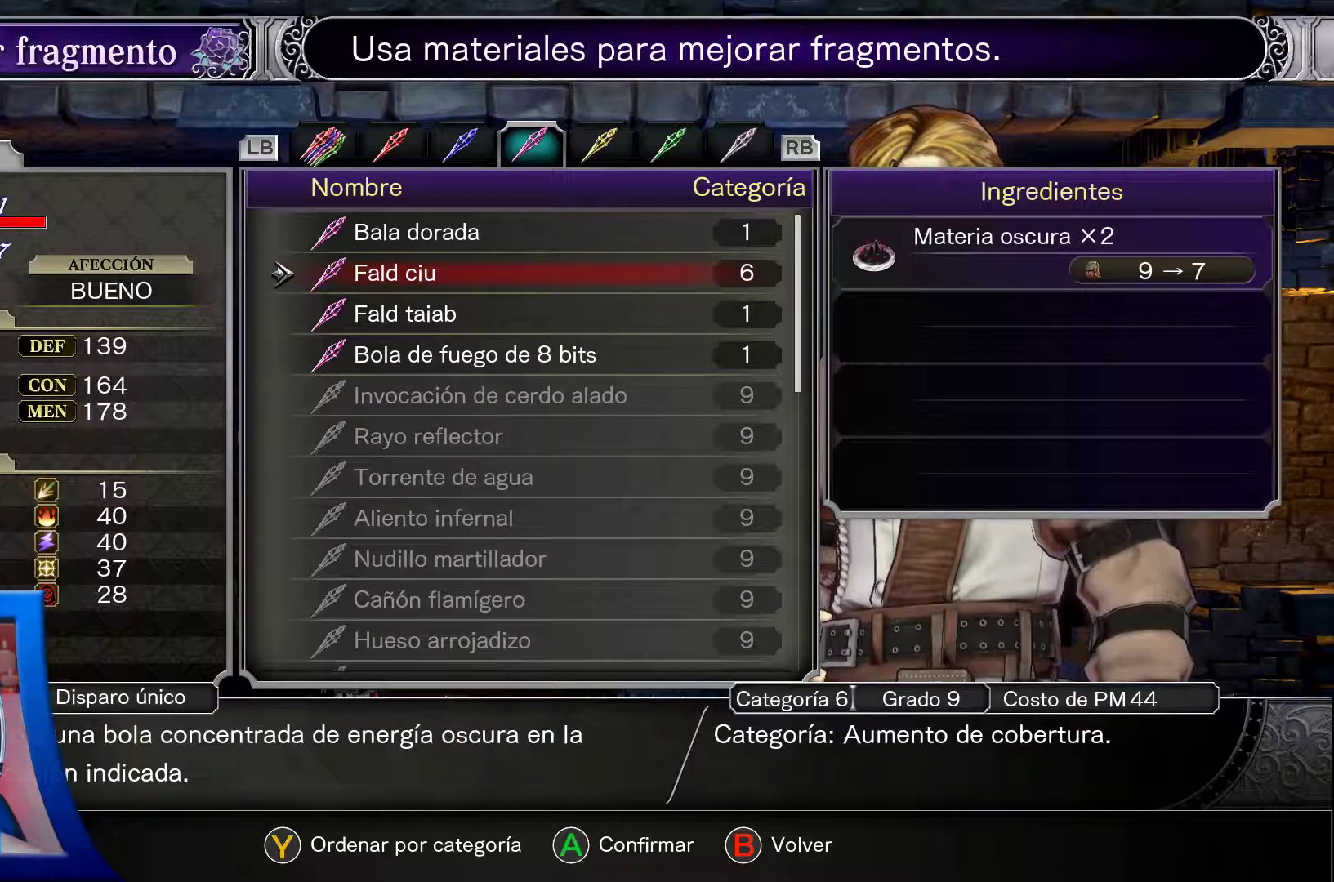
{"buttons": [], "left_stick": "center", "right_stick": "center", "events": []}
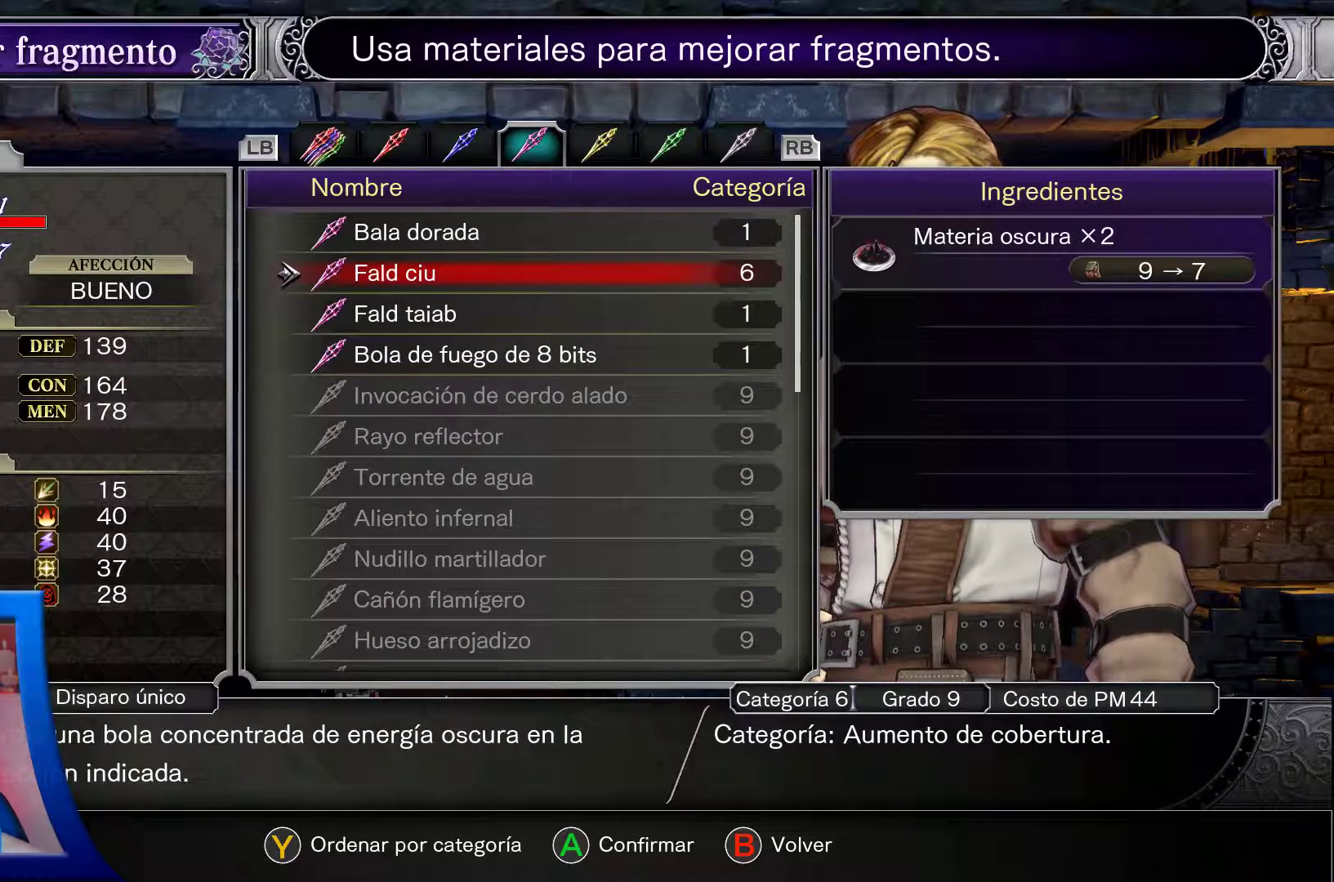
{"buttons": [], "left_stick": "center", "right_stick": "center", "events": []}
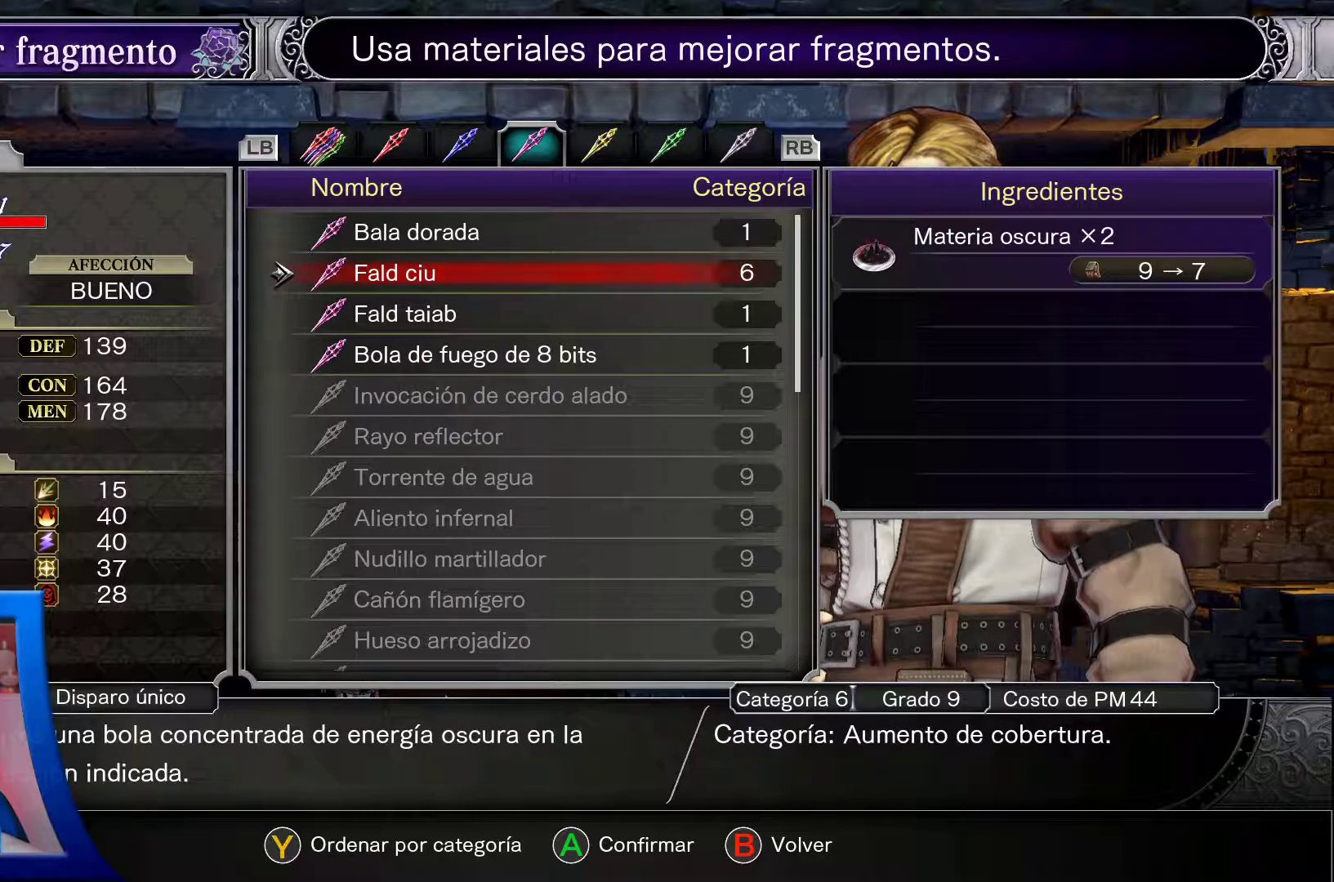
{"buttons": [], "left_stick": "center", "right_stick": "center", "events": []}
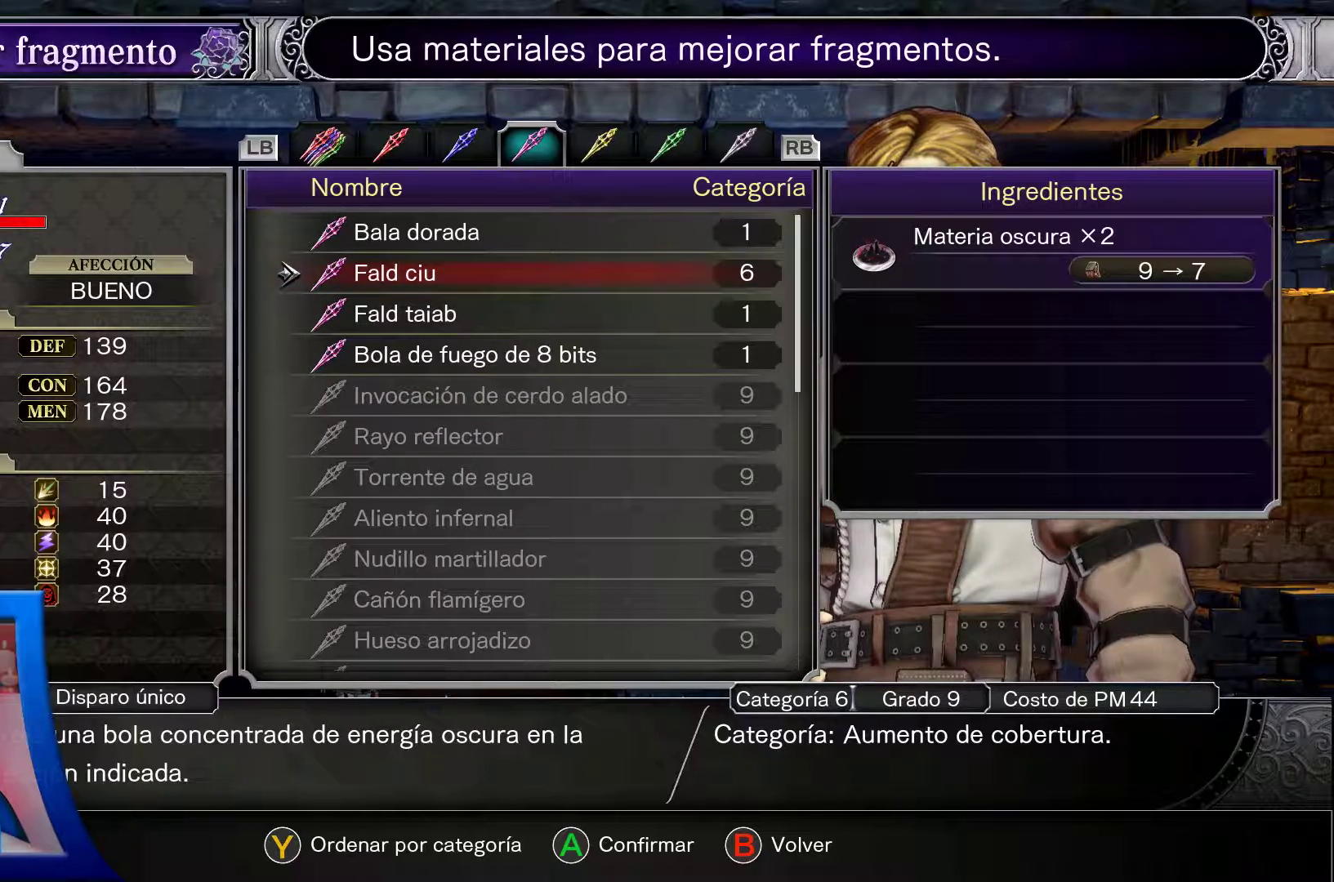
{"buttons": [], "left_stick": "center", "right_stick": "center", "events": []}
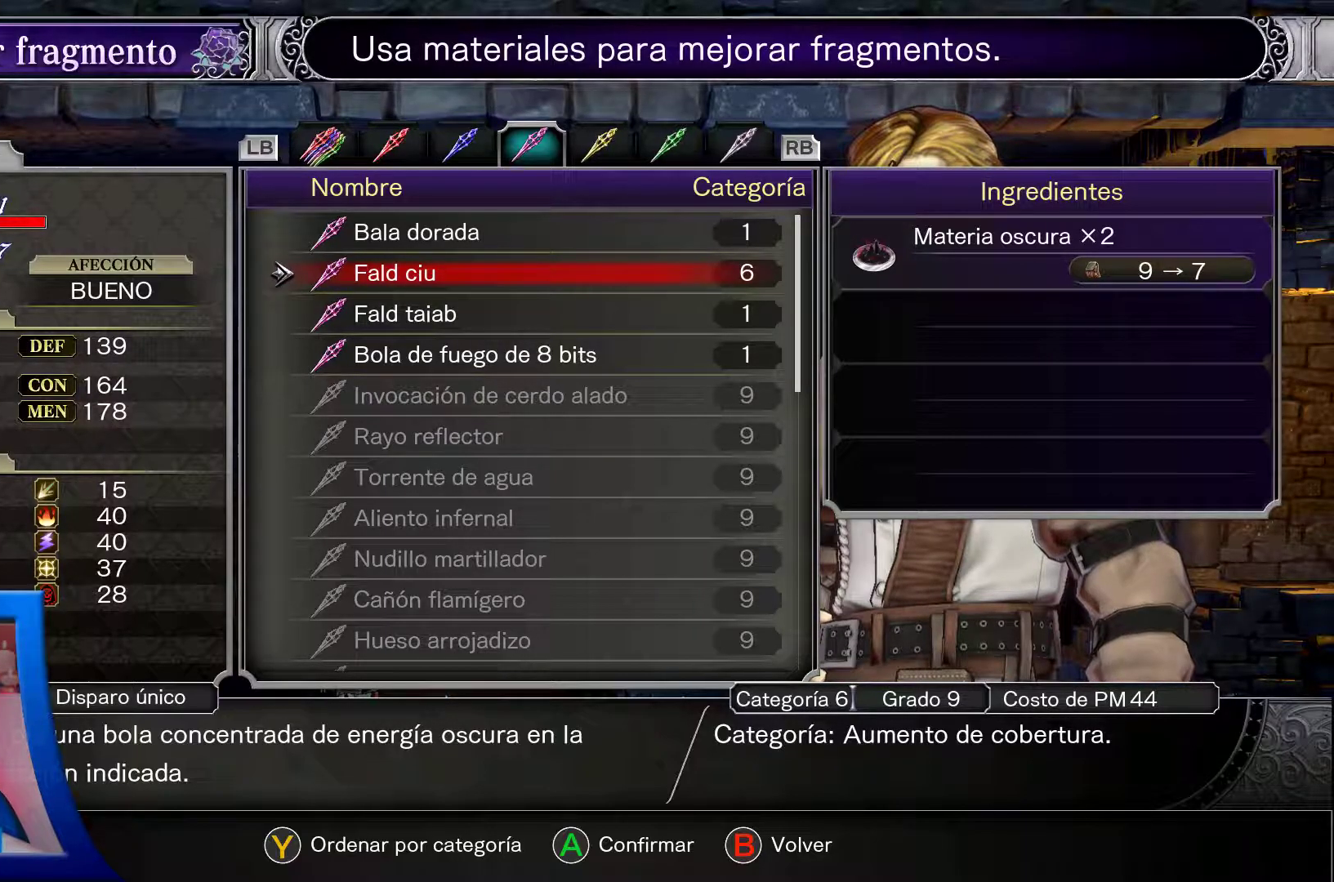
{"buttons": [], "left_stick": "center", "right_stick": "center", "events": []}
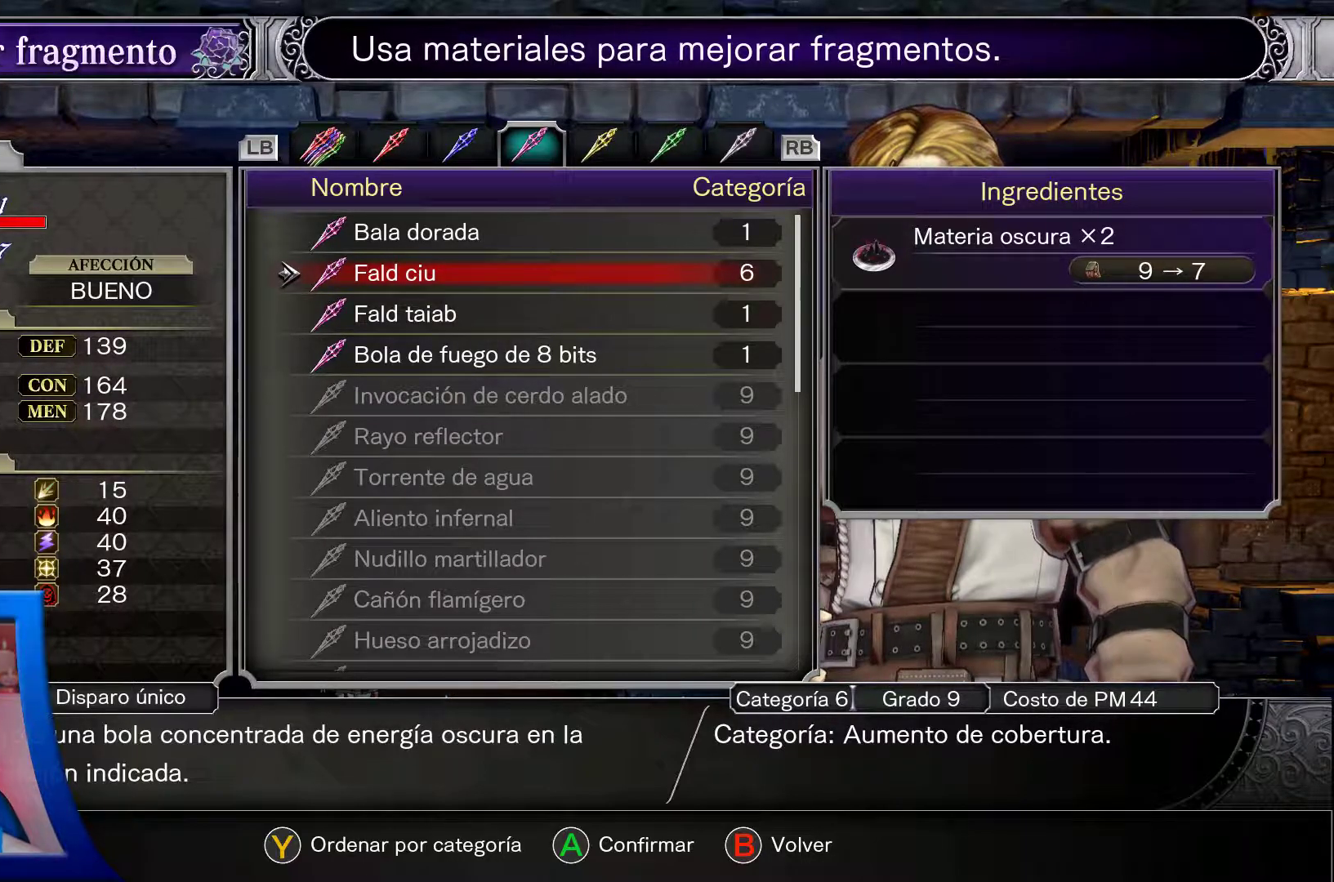
{"buttons": [], "left_stick": "center", "right_stick": "center"}
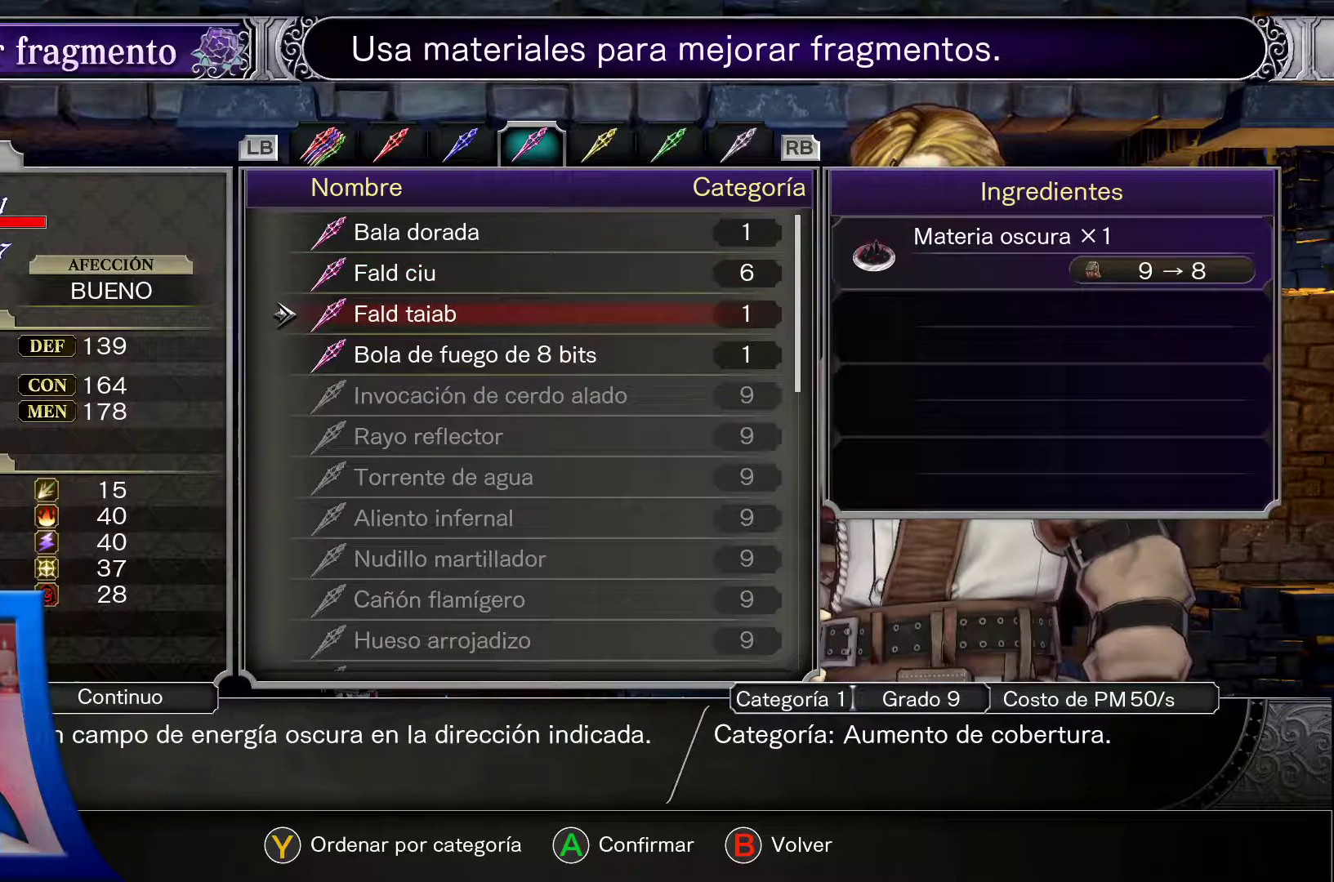
{"buttons": [], "left_stick": "center", "right_stick": "center", "events": [[283, "DPAD_UP", "down"], [433, "DPAD_UP", "up"]]}
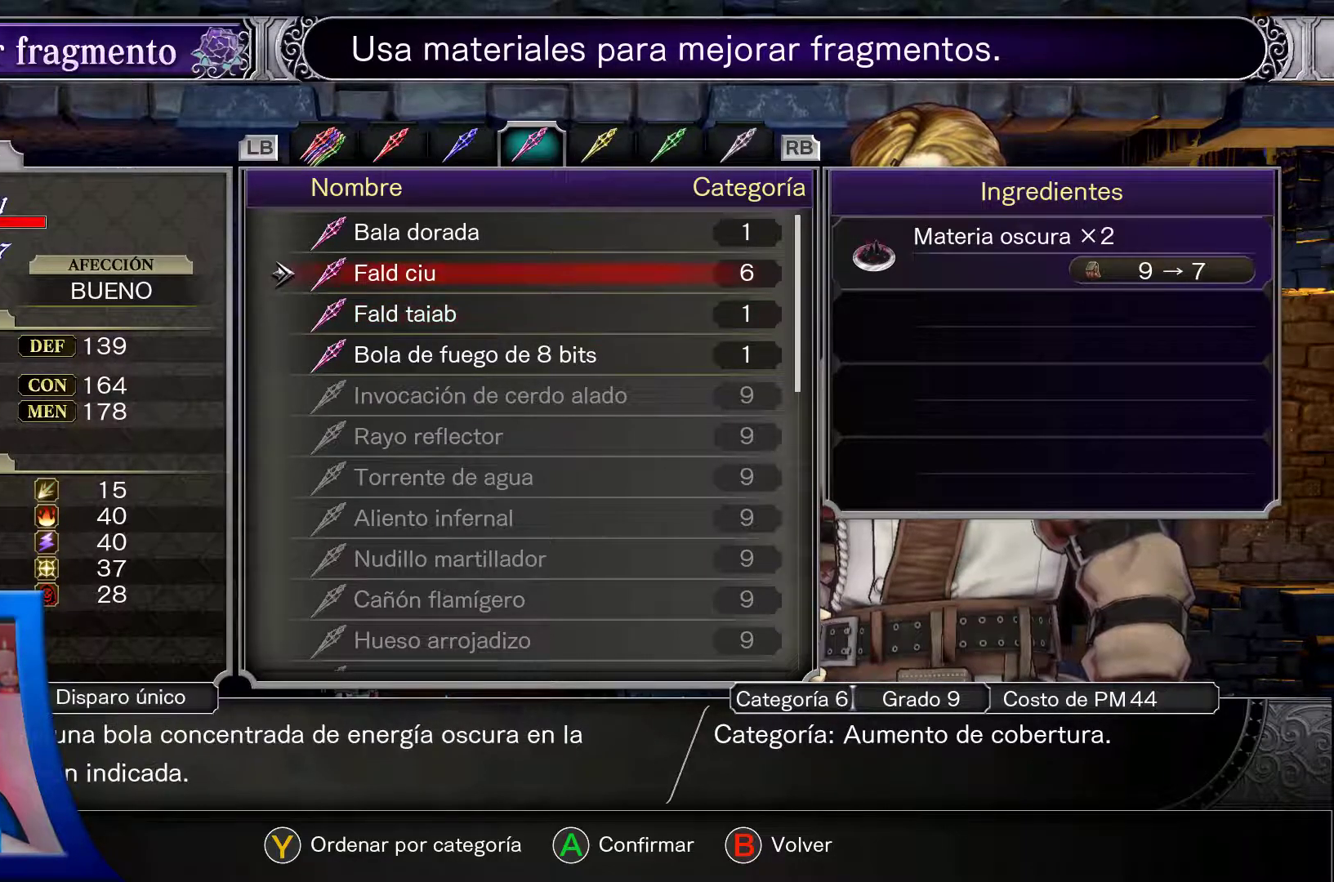
{"buttons": [], "left_stick": "center", "right_stick": "center", "events": [[200, "DPAD_DOWN", "down"], [333, "DPAD_DOWN", "up"]]}